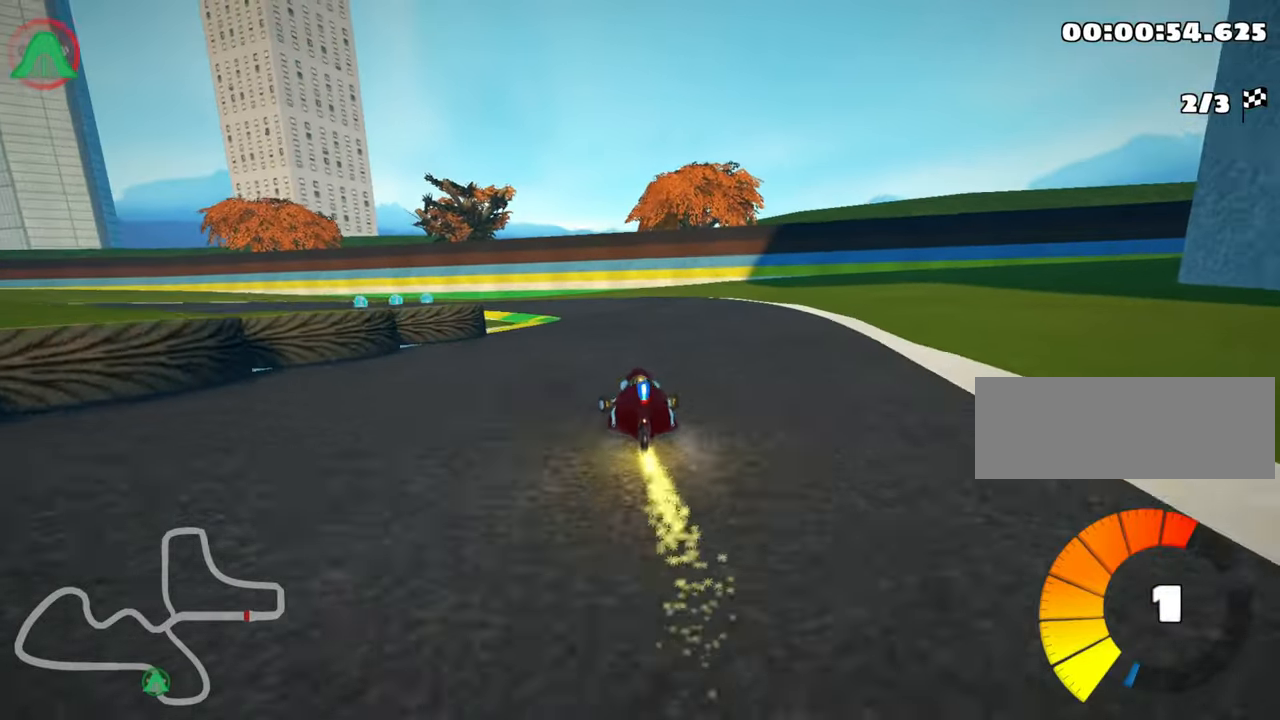
Gameplay with keyboard; each line is a JSON object with the keys held at the frame after it. "events" lists presses ("down") and releases ("up") of "down", "fire", "flag", "left", "look", "nitro", "right", "skid" and "up" between this image and that frame as [ms after this image, input, new state], when the widget could be followed in between. No other keys are recorded. Mouse input is not recorded. Key names are as the overlay labels them; some are game actions (e.g. jump) rather than physical keys.
{"keys": ["right", "skid", "up"], "events": [[150, "right", "down"]]}
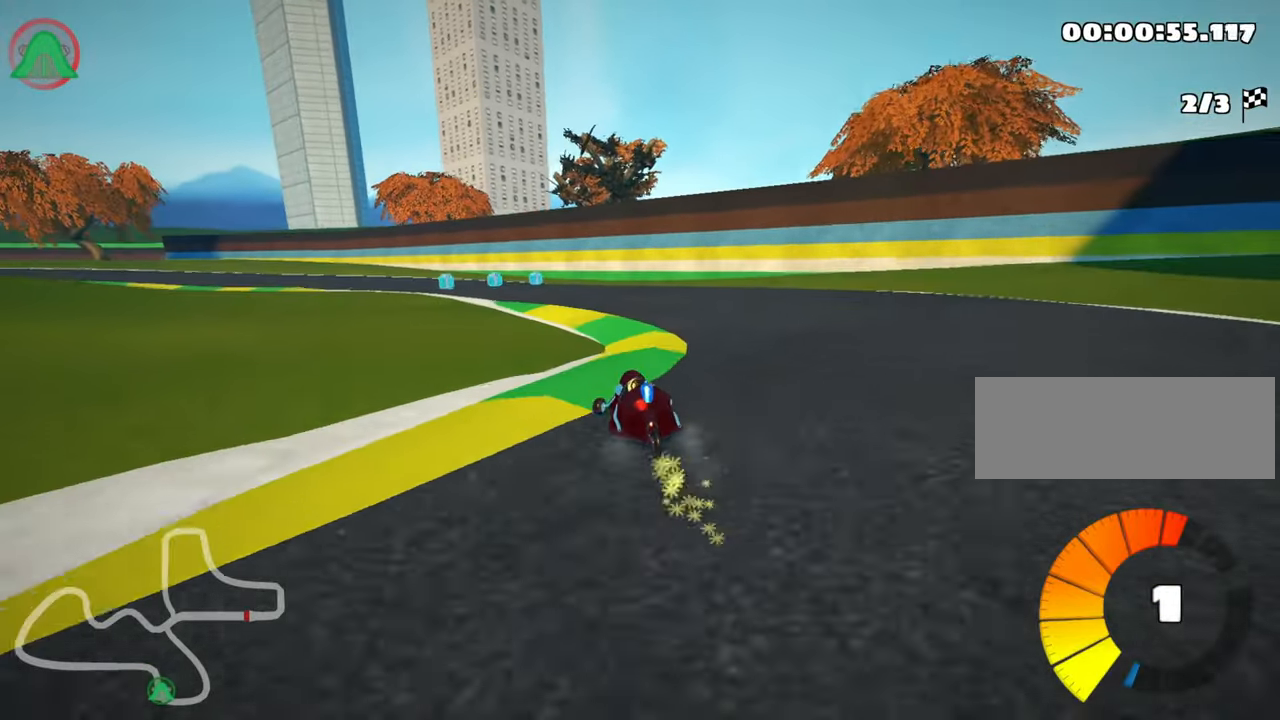
{"keys": ["left", "skid", "up"], "events": [[34, "left", "down"], [100, "right", "up"]]}
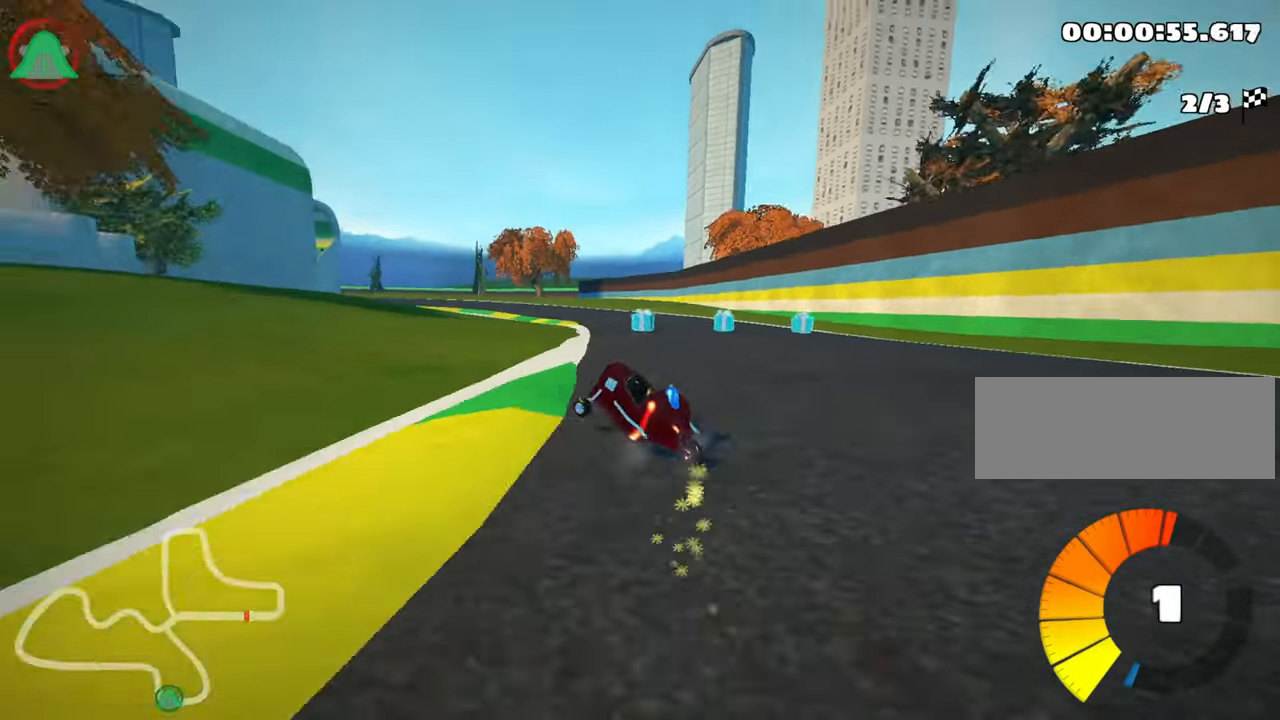
{"keys": ["left", "skid", "up"], "events": []}
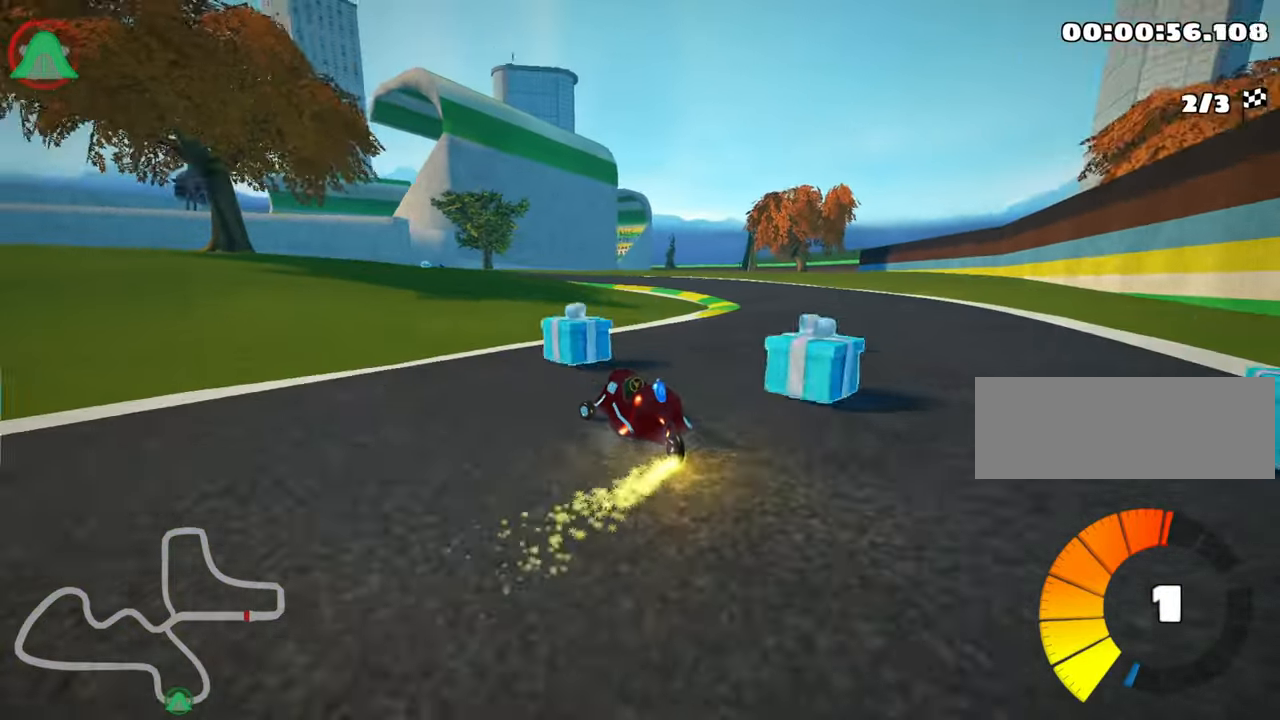
{"keys": ["left", "skid", "up"], "events": [[50, "right", "down"], [117, "left", "up"], [367, "left", "down"], [467, "right", "up"]]}
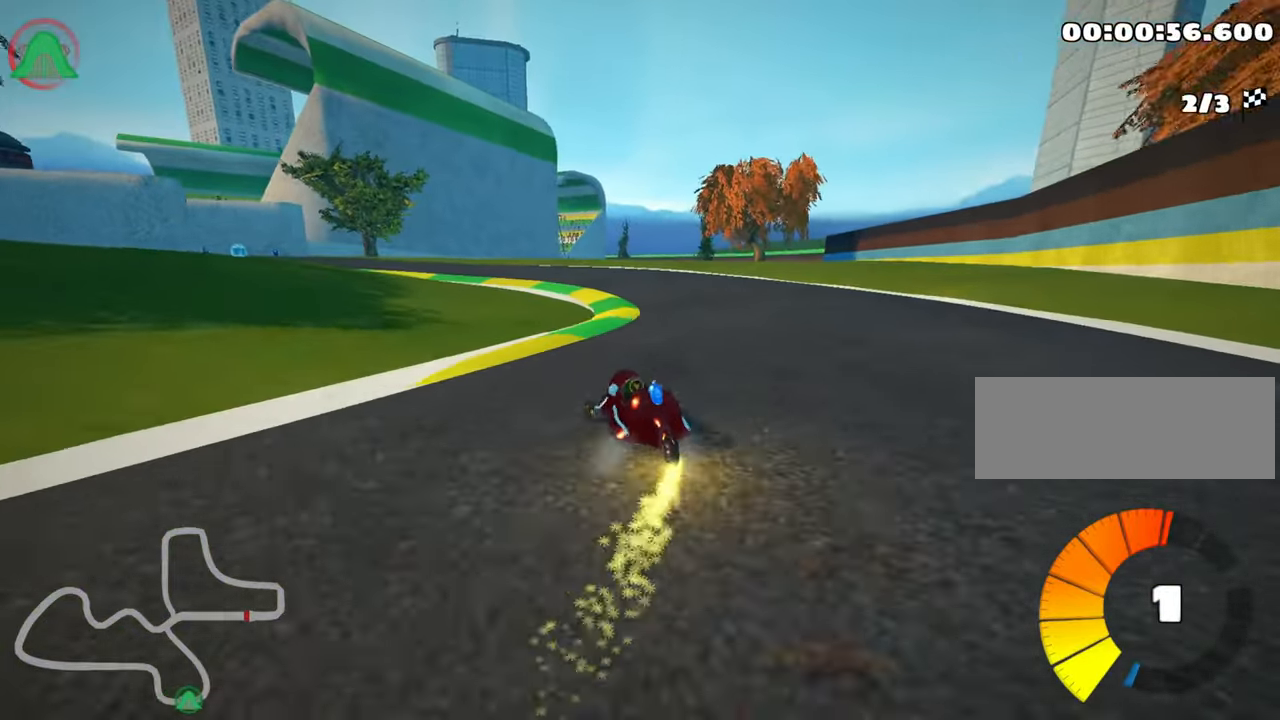
{"keys": ["left", "skid", "up"], "events": [[150, "nitro", "down"], [250, "nitro", "up"]]}
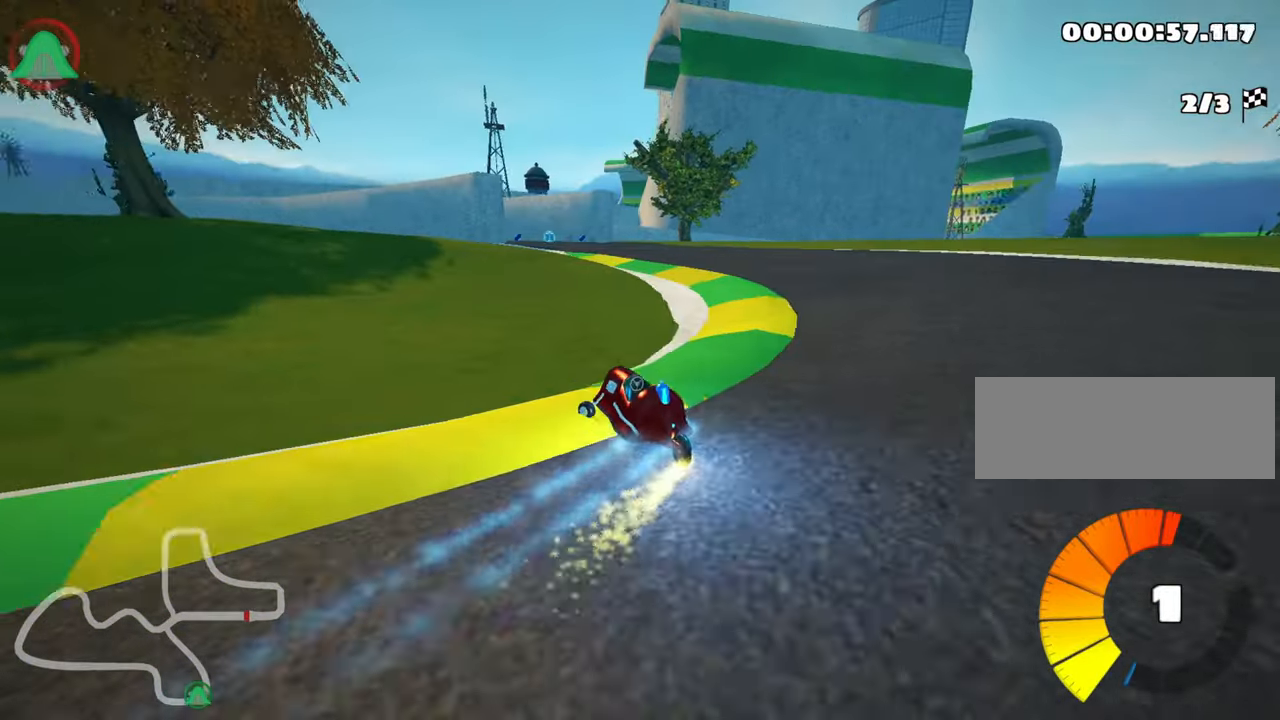
{"keys": ["skid", "up"], "events": [[484, "left", "up"]]}
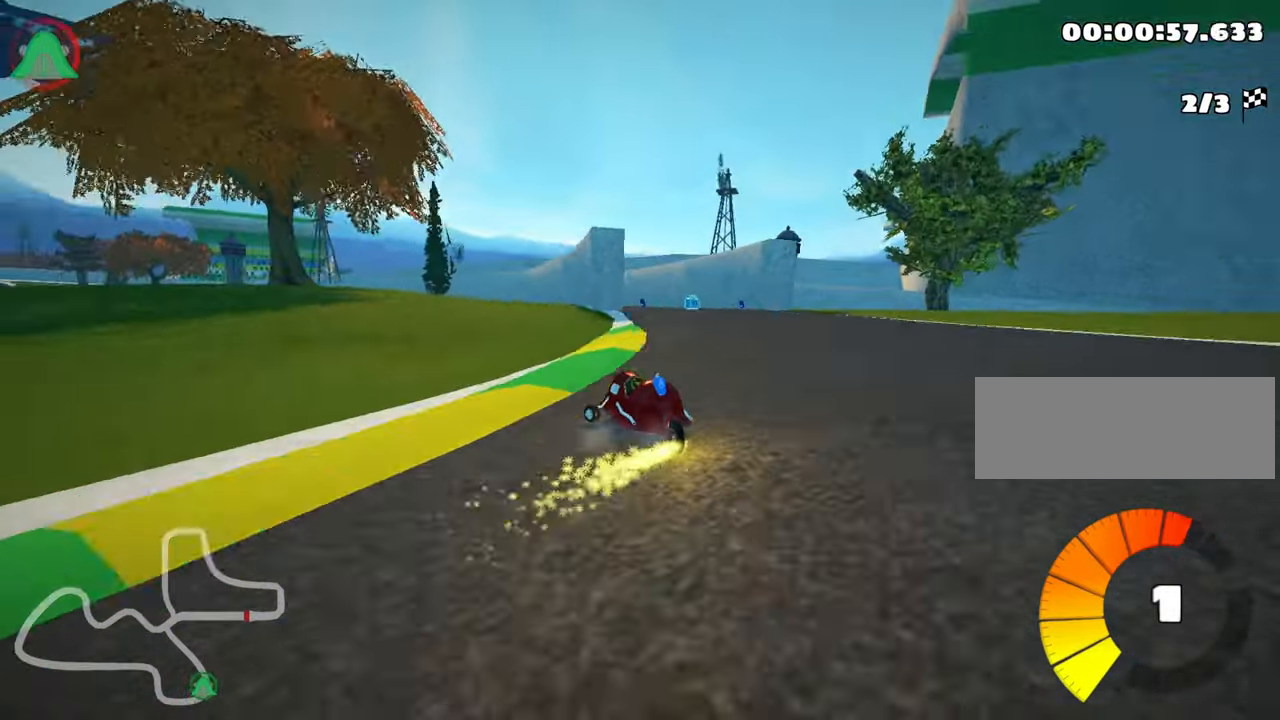
{"keys": ["left", "up"], "events": [[34, "skid", "up"], [284, "left", "down"]]}
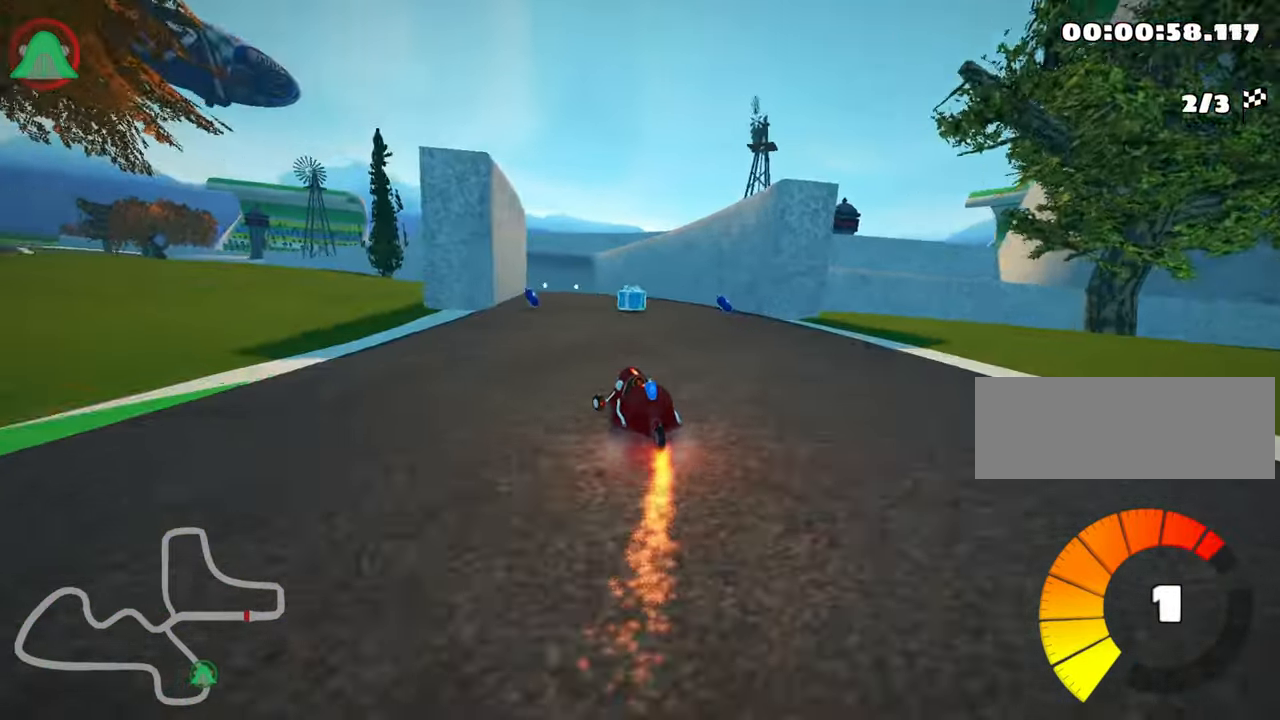
{"keys": ["up"], "events": [[17, "left", "up"], [266, "right", "down"], [466, "right", "up"]]}
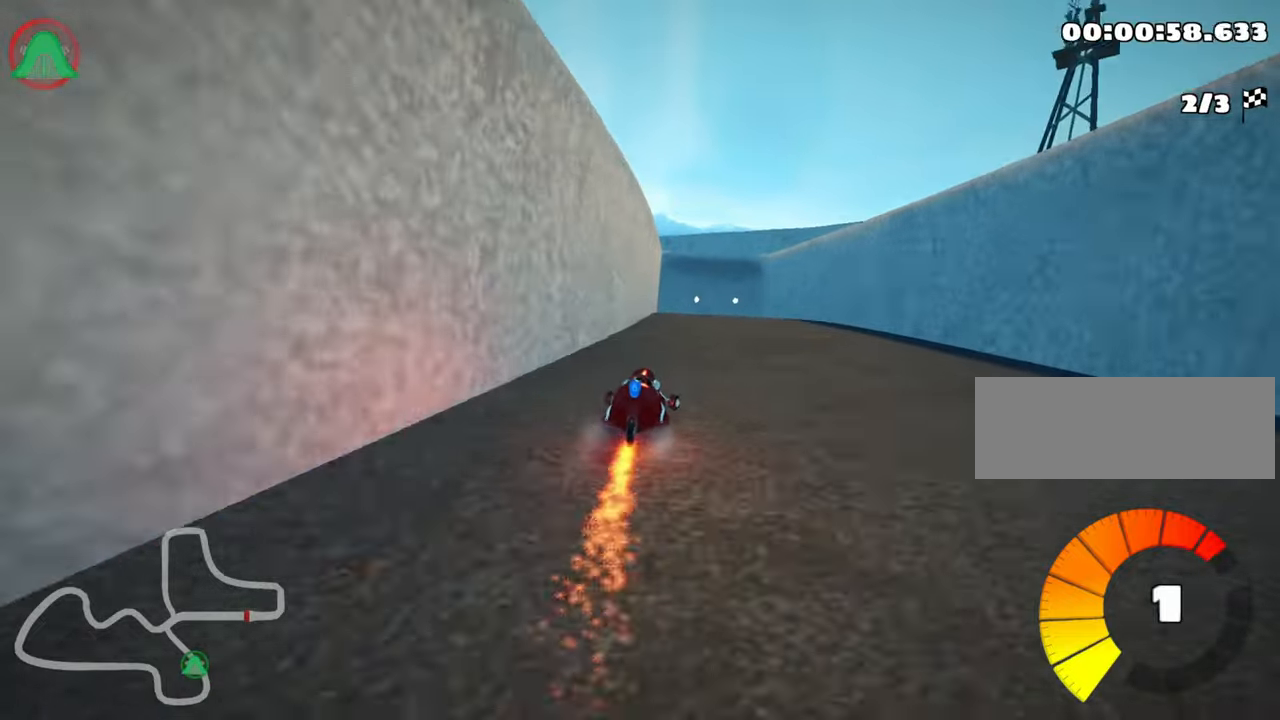
{"keys": ["up"], "events": []}
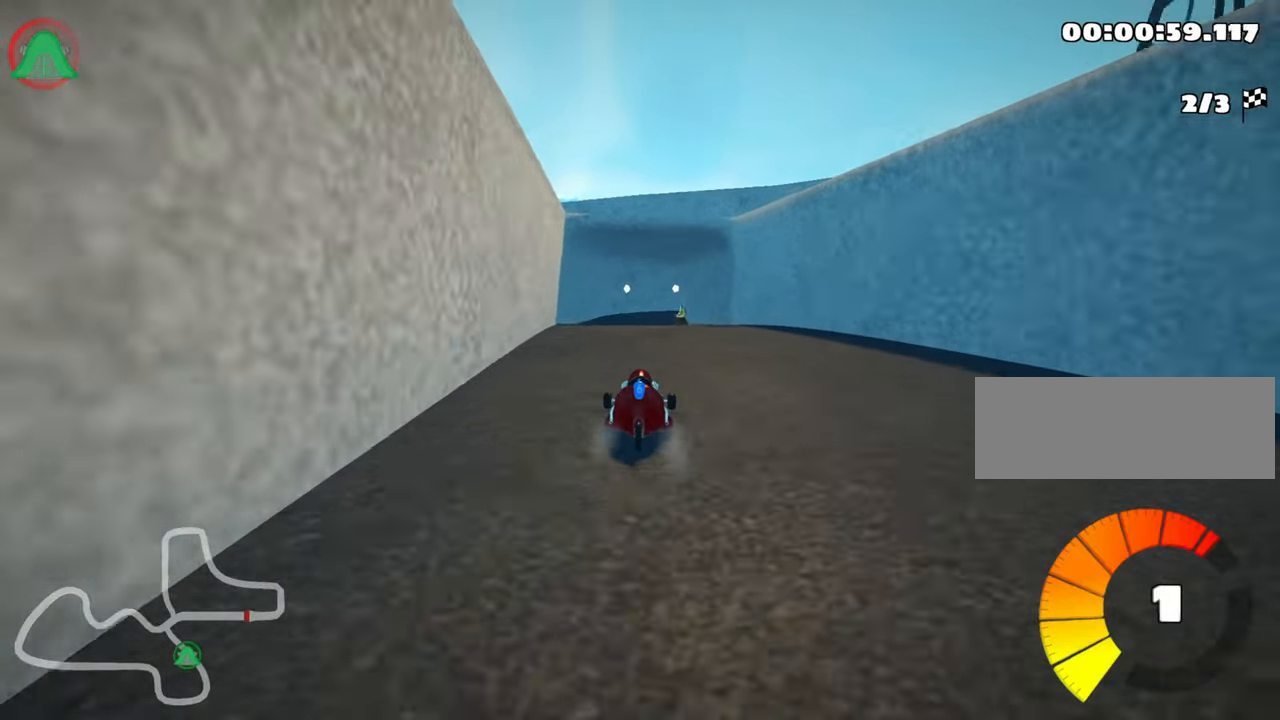
{"keys": ["up"], "events": [[116, "left", "down"], [316, "left", "up"]]}
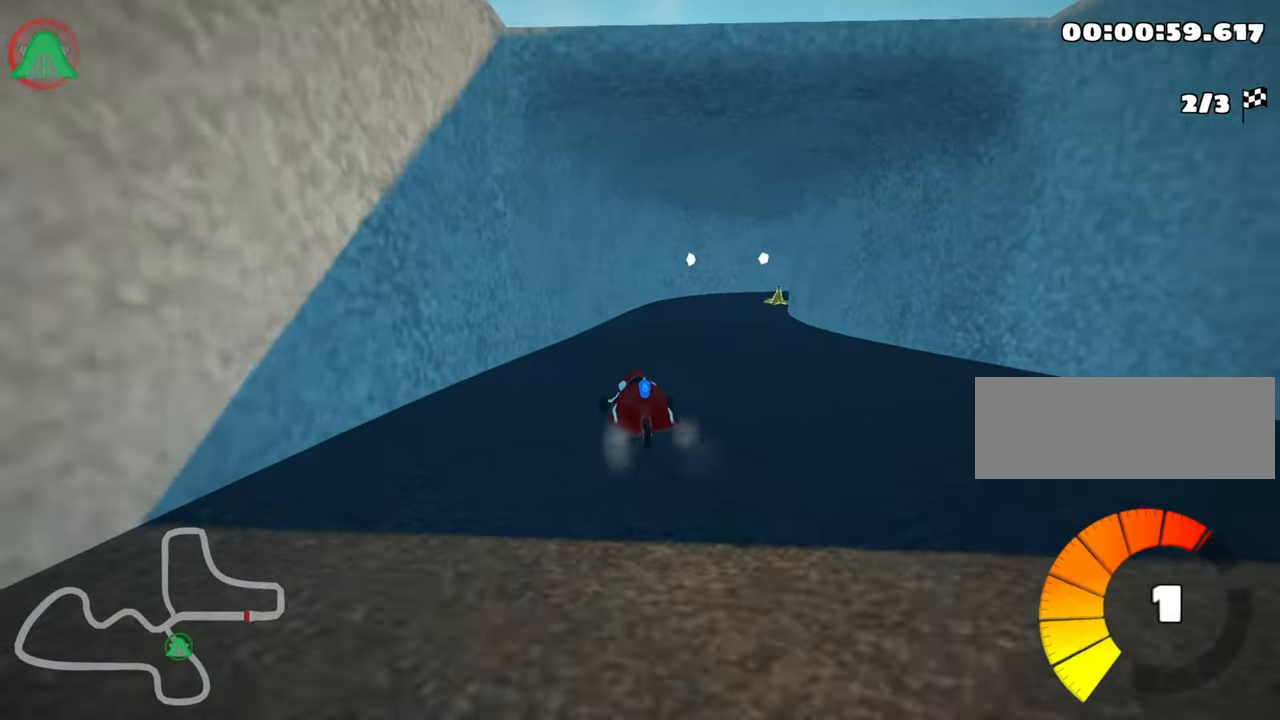
{"keys": ["skid"], "events": [[33, "skid", "down"], [66, "right", "down"], [250, "right", "up"], [366, "up", "up"]]}
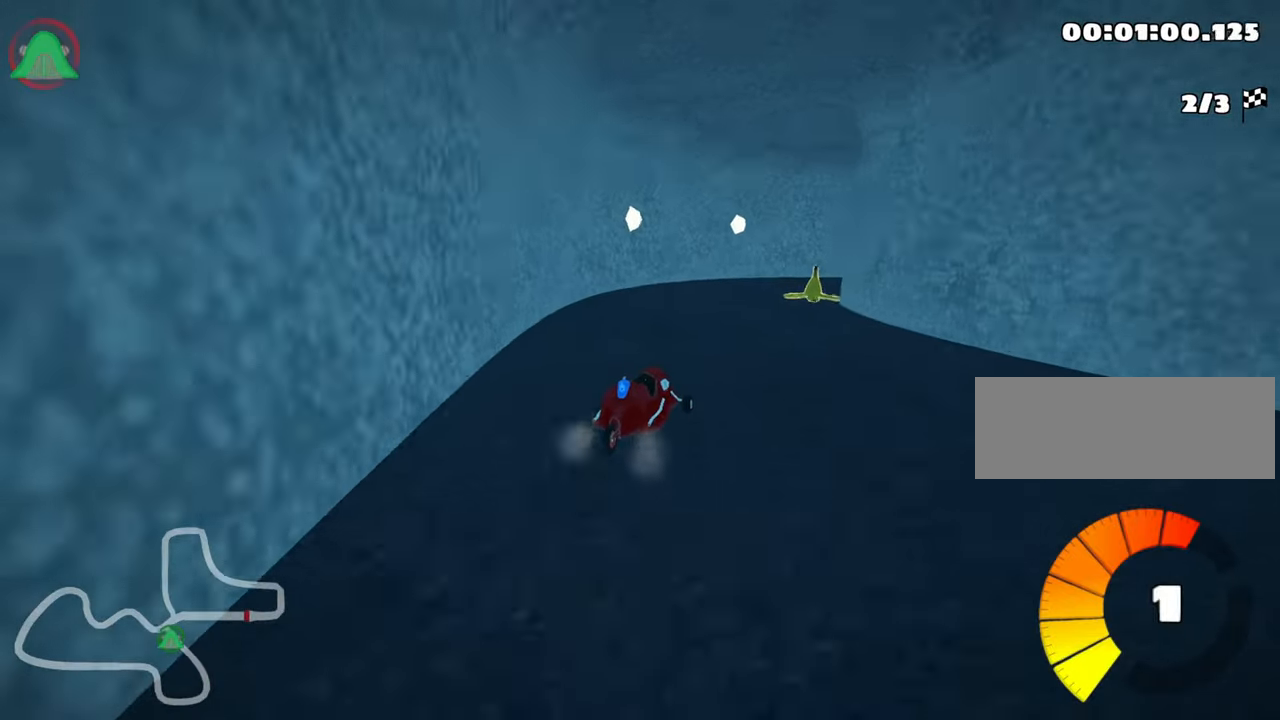
{"keys": ["right"], "events": [[100, "right", "down"], [183, "skid", "up"]]}
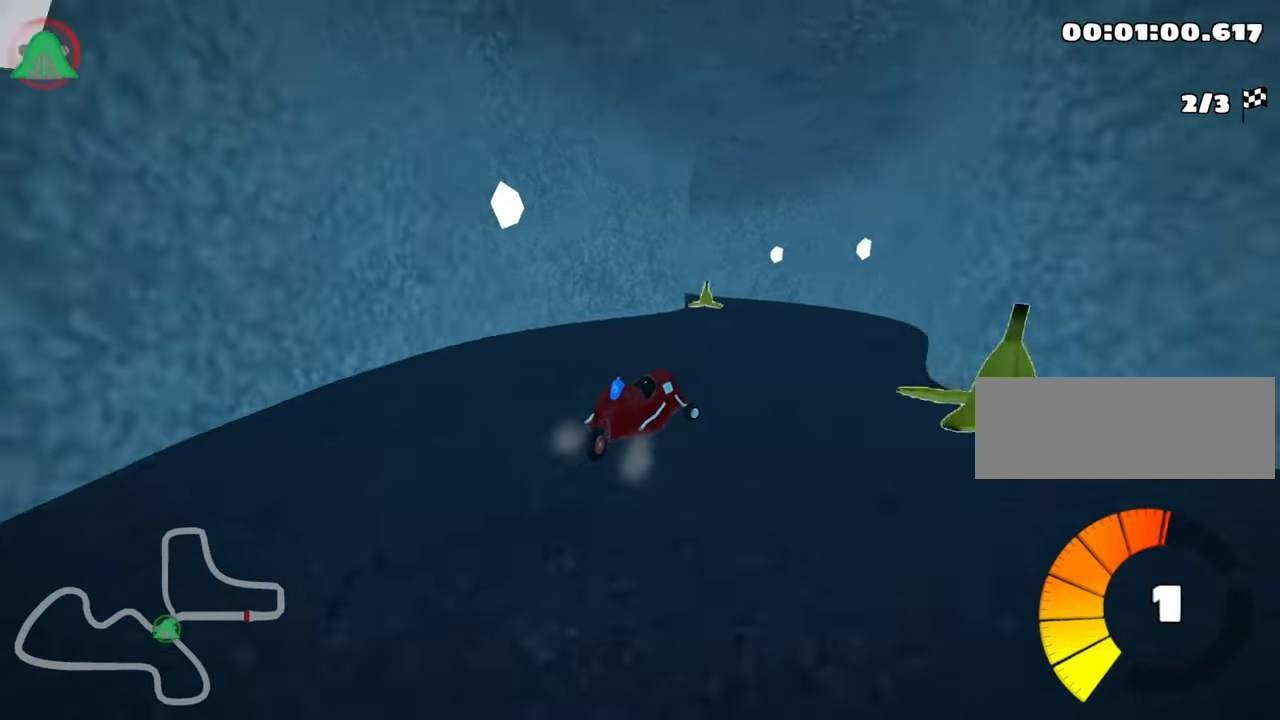
{"keys": ["left", "skid", "up"], "events": [[16, "right", "up"], [183, "left", "down"], [216, "up", "down"], [233, "skid", "down"]]}
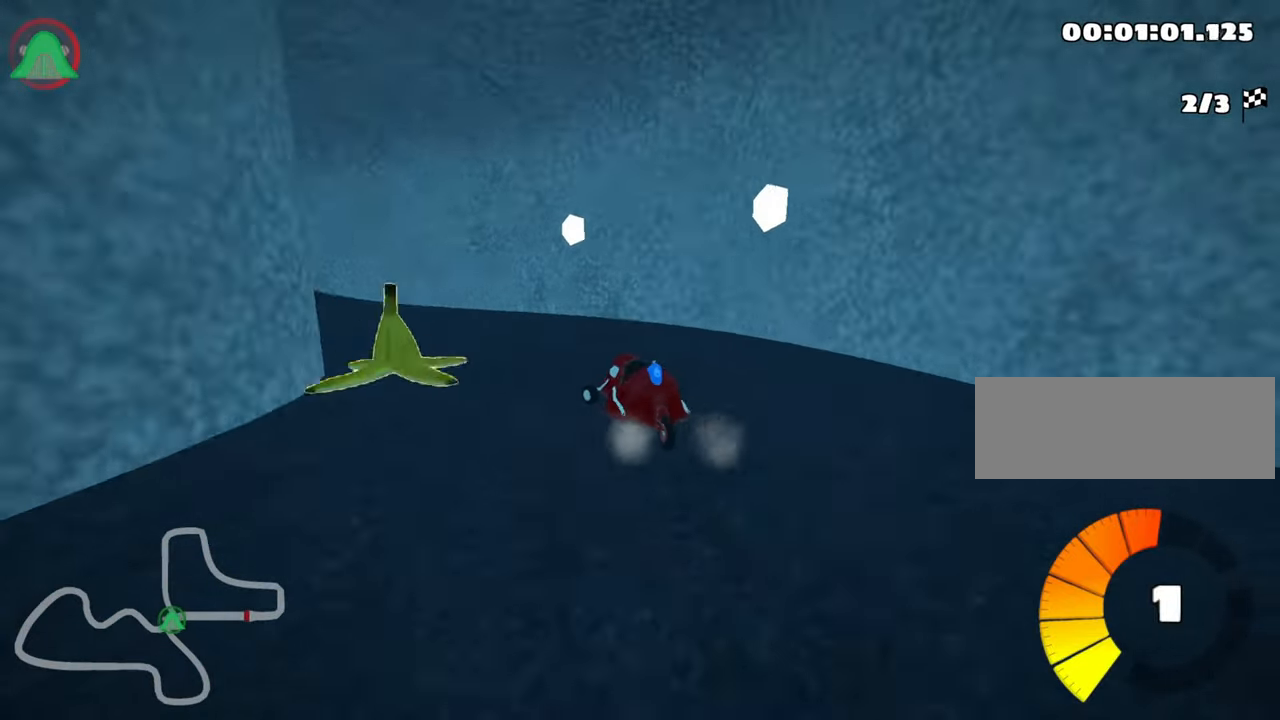
{"keys": ["left", "up"], "events": [[83, "skid", "up"], [100, "nitro", "down"], [316, "nitro", "up"]]}
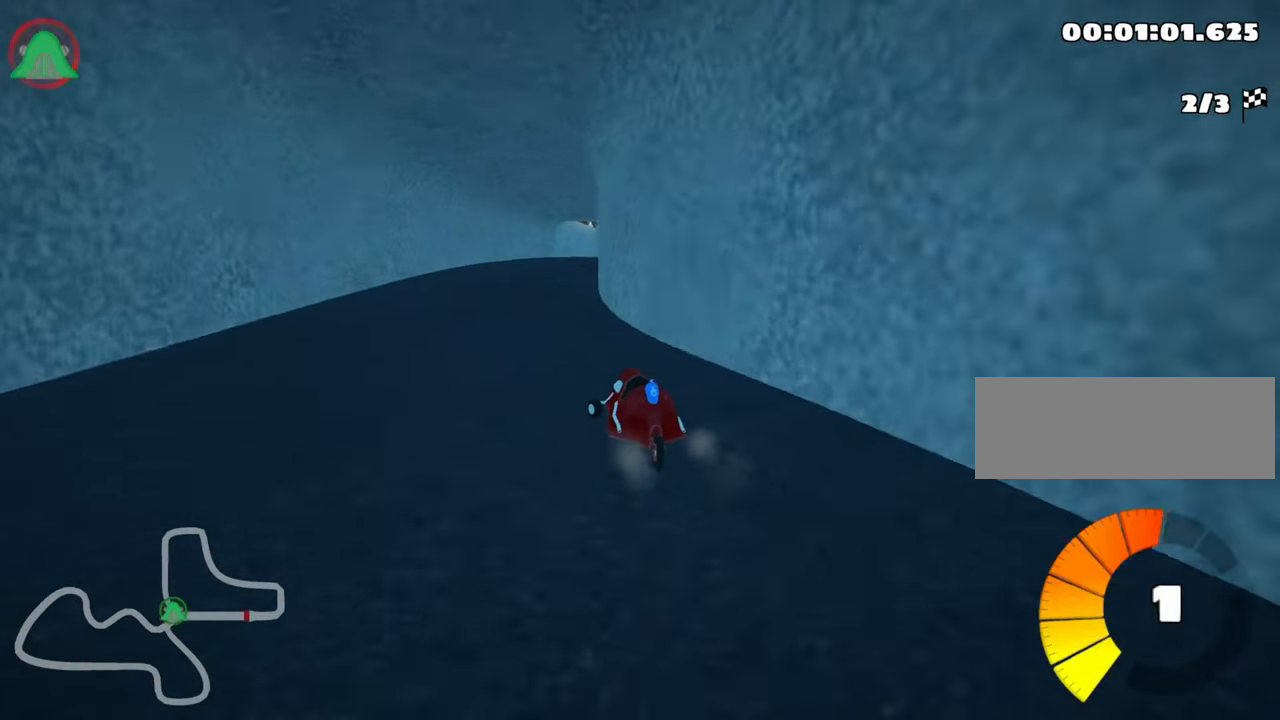
{"keys": ["left", "skid", "up"], "events": [[116, "left", "up"], [133, "skid", "down"], [150, "right", "down"], [333, "left", "down"], [383, "right", "up"]]}
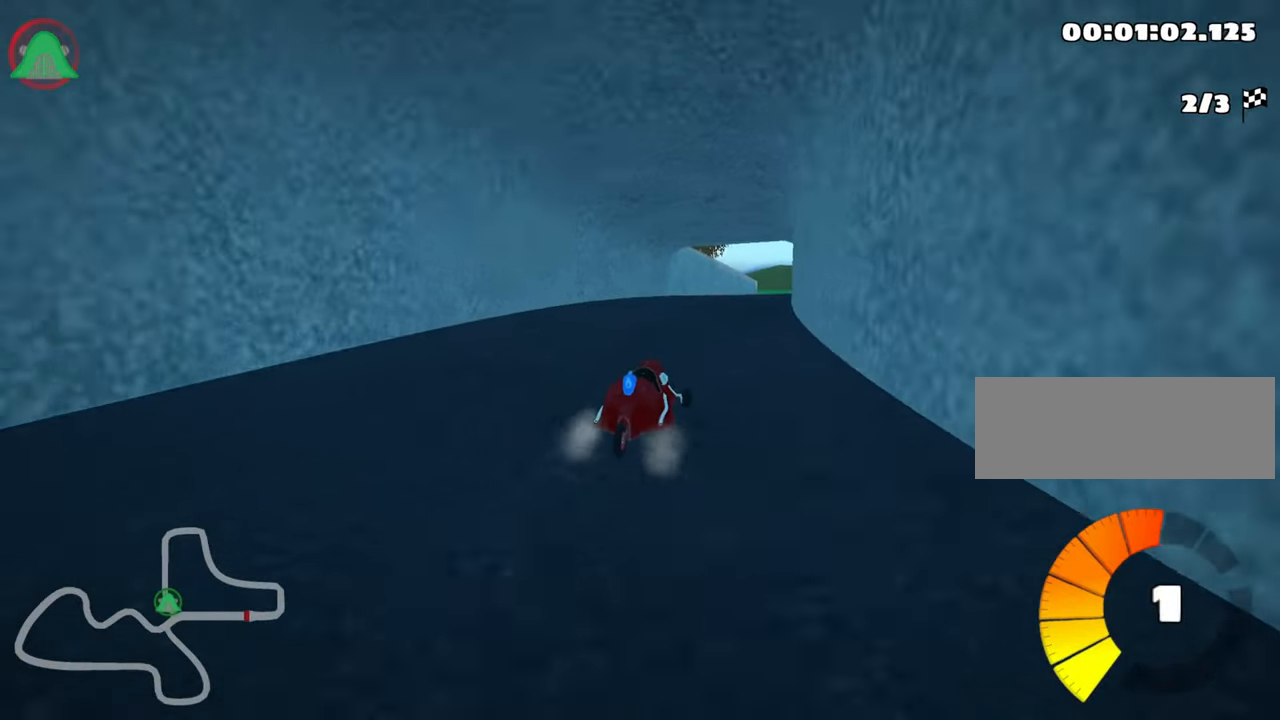
{"keys": ["left", "skid", "up"], "events": [[133, "left", "up"], [200, "right", "down"], [300, "left", "down"], [400, "right", "up"]]}
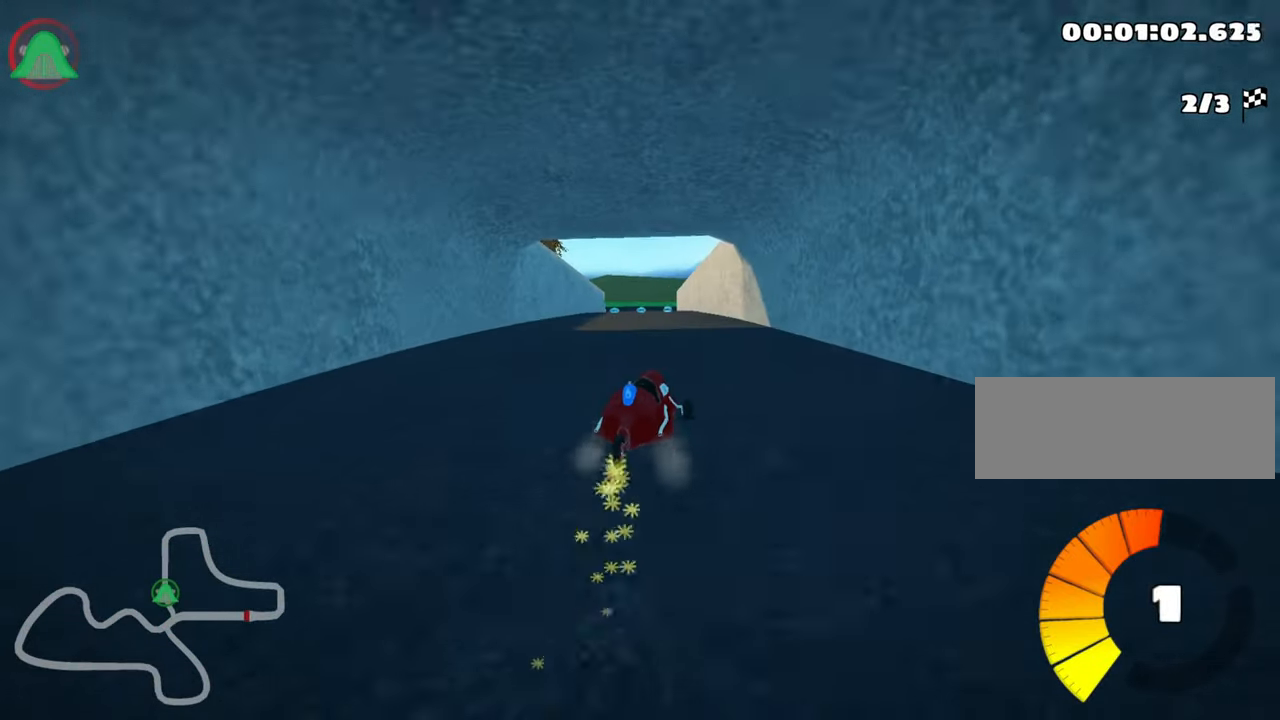
{"keys": ["left", "skid", "up"], "events": []}
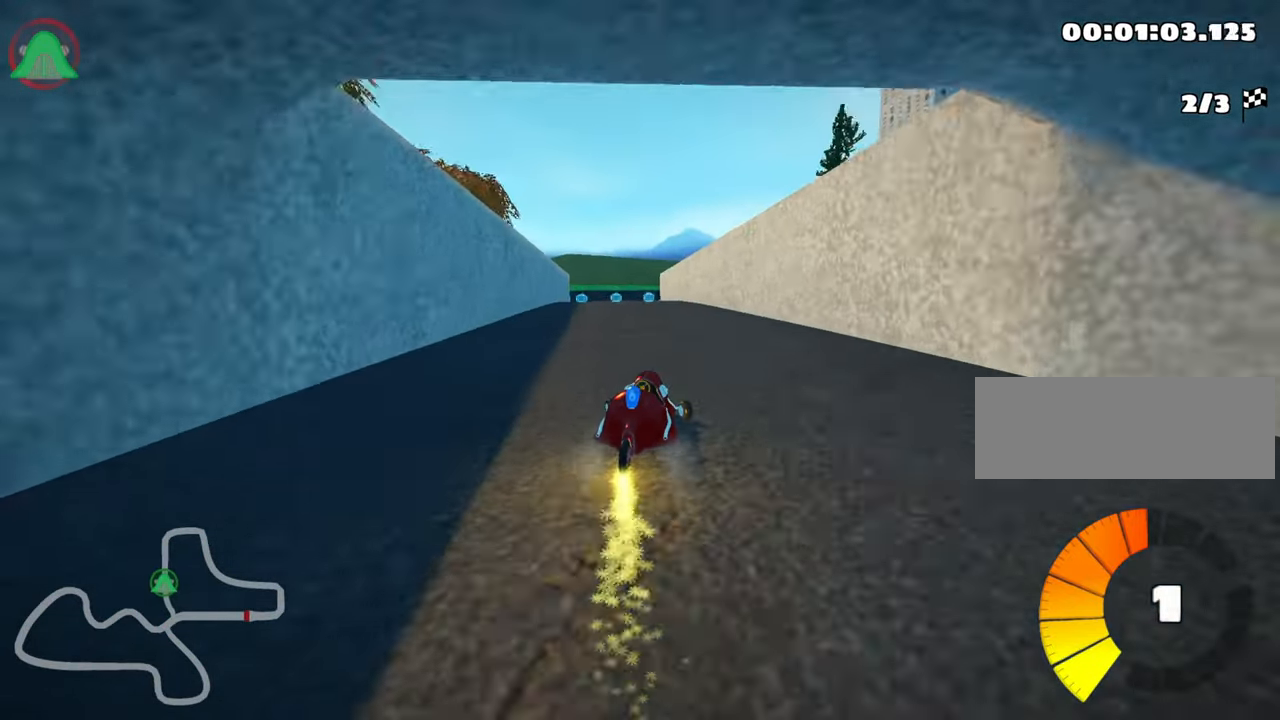
{"keys": ["up"], "events": [[350, "skid", "up"], [367, "nitro", "down"], [483, "left", "up"], [500, "nitro", "up"]]}
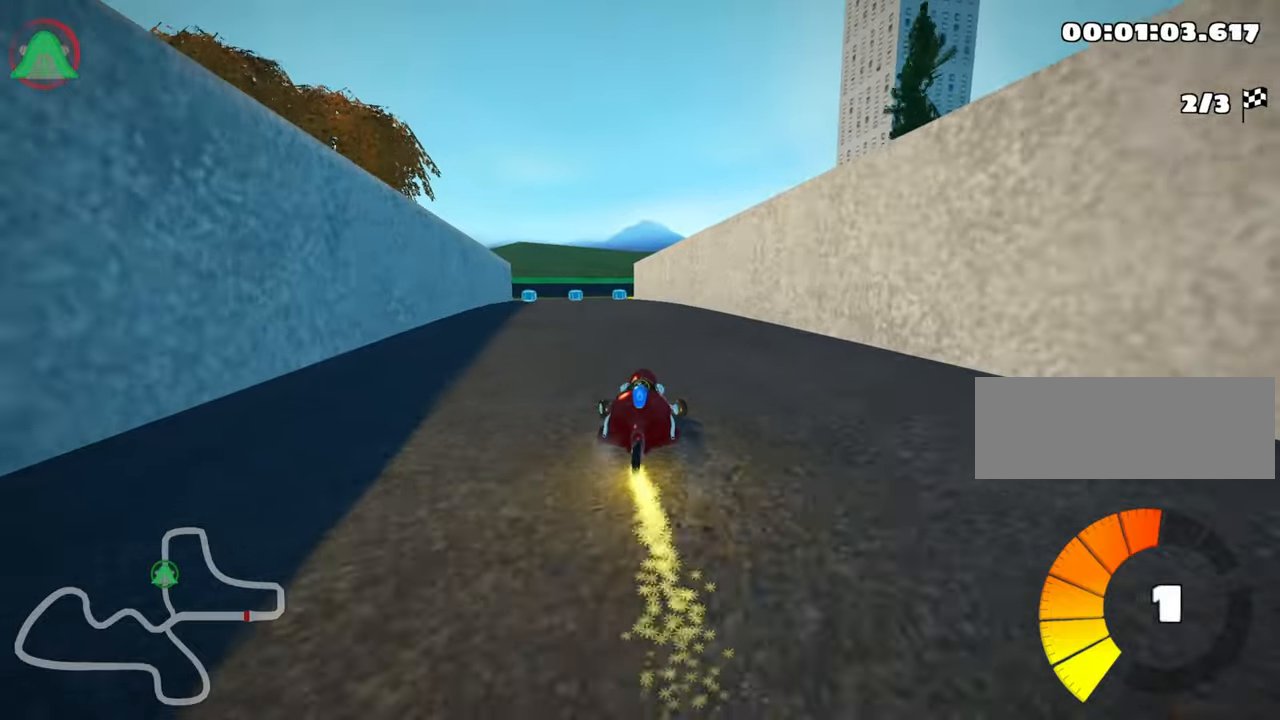
{"keys": ["up"], "events": []}
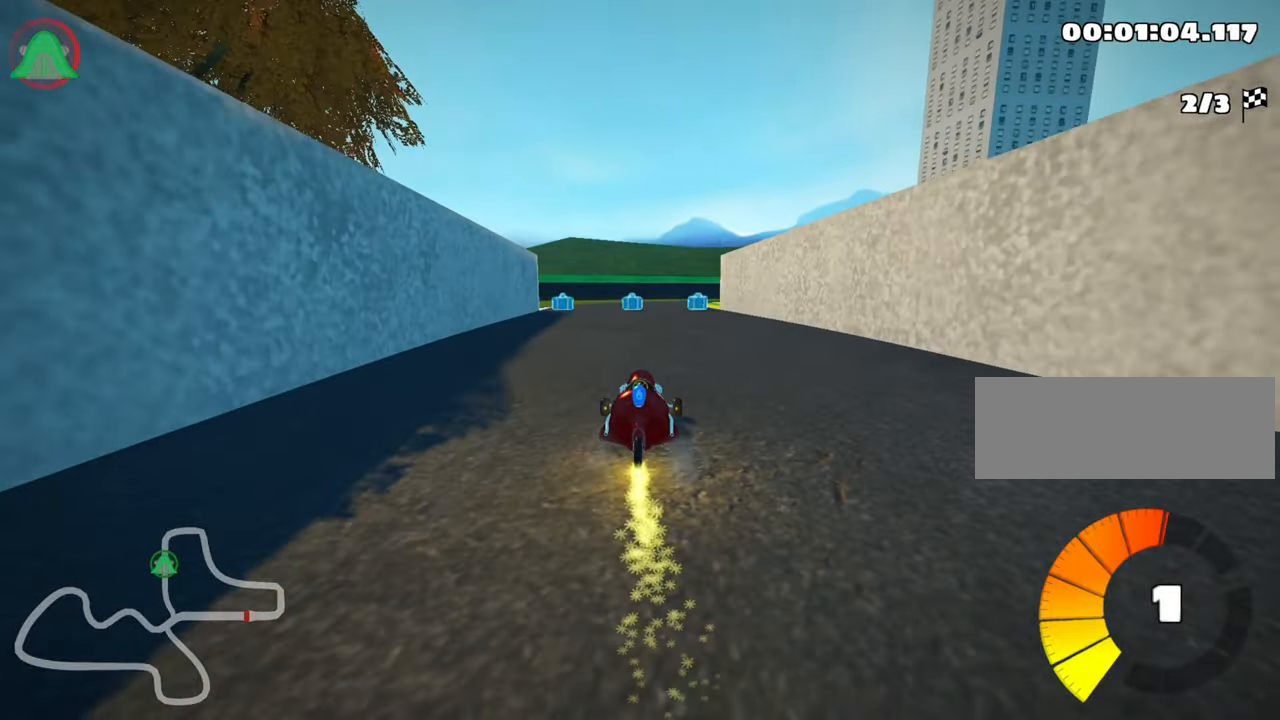
{"keys": ["right", "skid", "up"], "events": [[250, "left", "down"], [450, "left", "up"], [483, "skid", "down"], [500, "right", "down"]]}
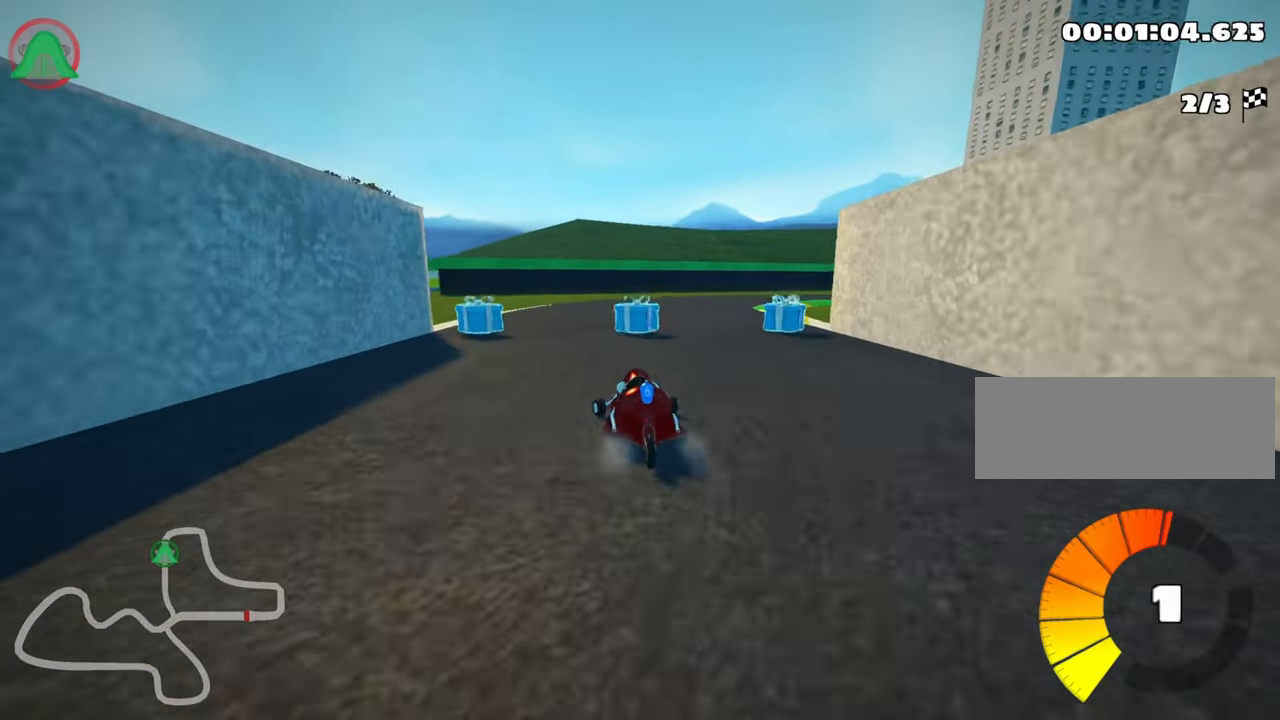
{"keys": ["right", "skid", "up"], "events": []}
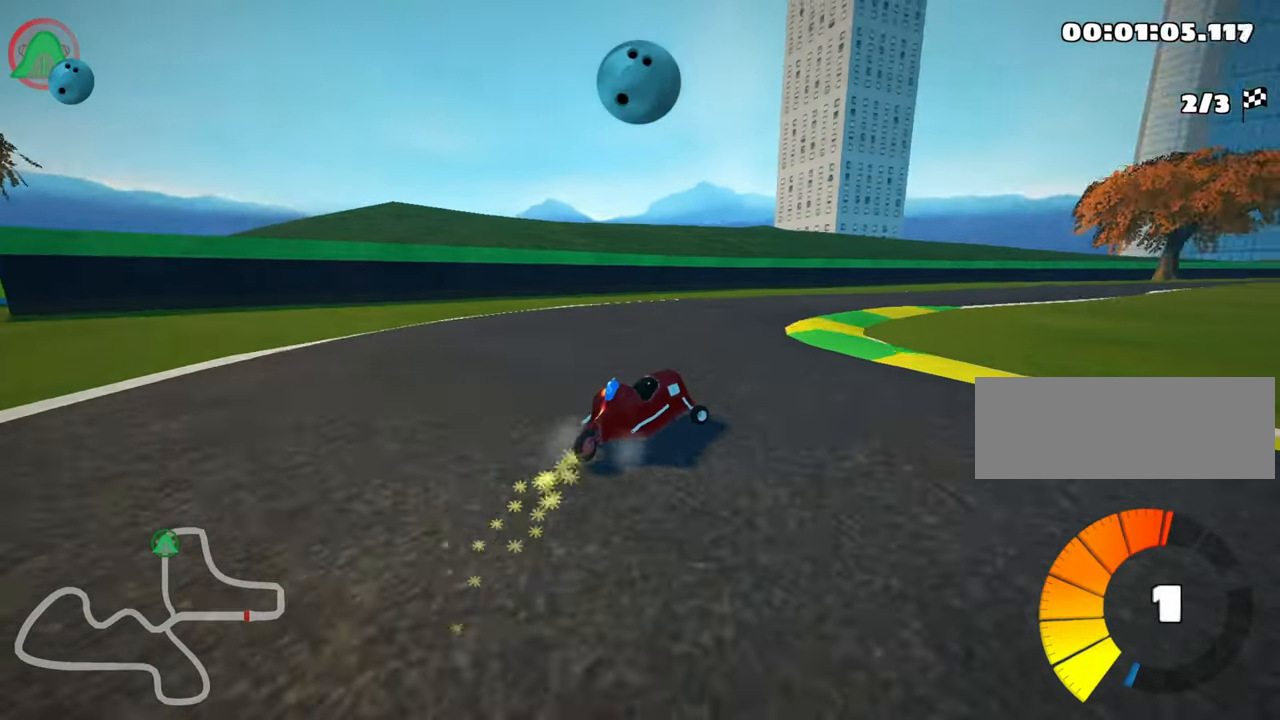
{"keys": ["right", "skid", "up"], "events": []}
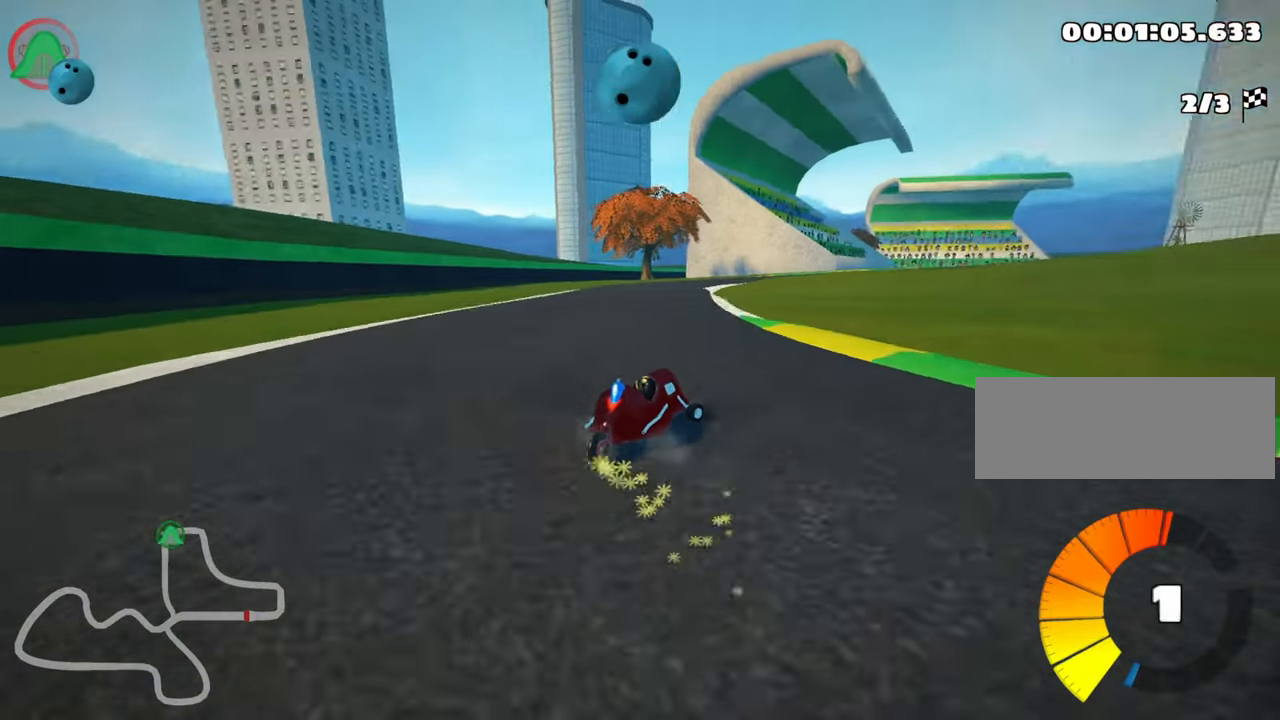
{"keys": ["left", "skid", "up"], "events": [[233, "nitro", "down"], [350, "nitro", "up"], [417, "left", "down"], [450, "right", "up"]]}
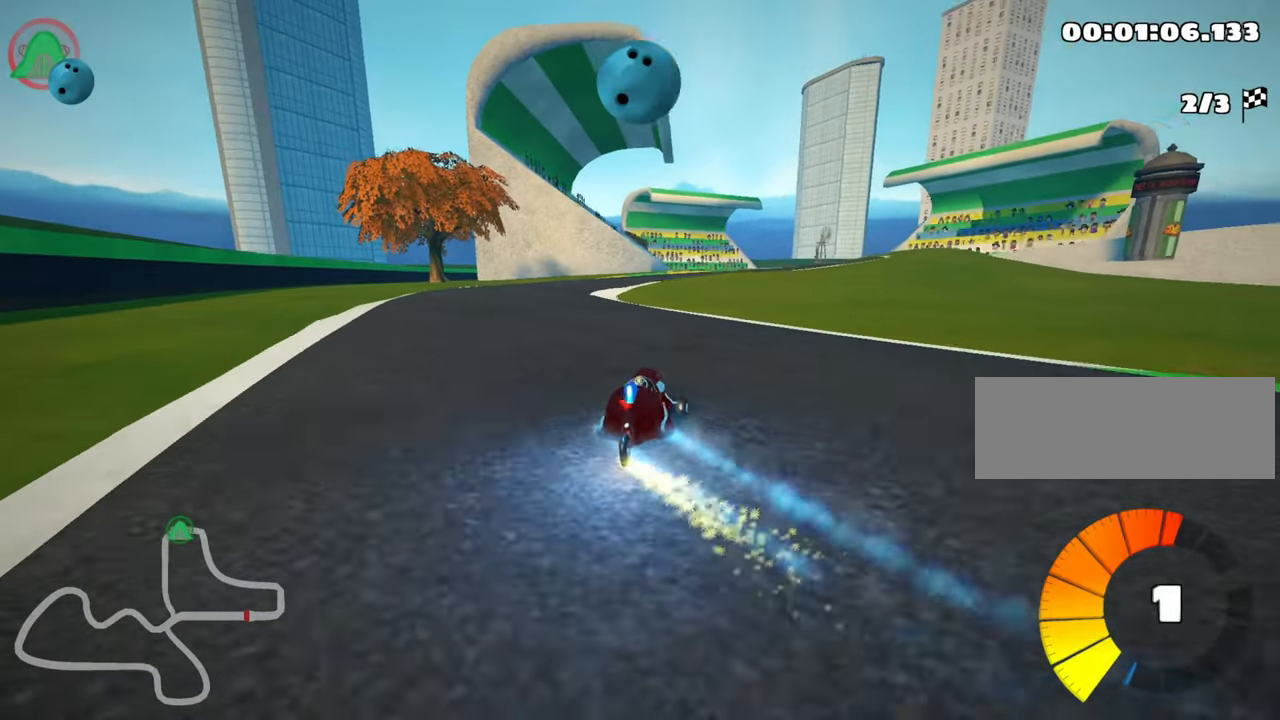
{"keys": ["right", "skid", "up"], "events": [[50, "left", "up"], [483, "right", "down"]]}
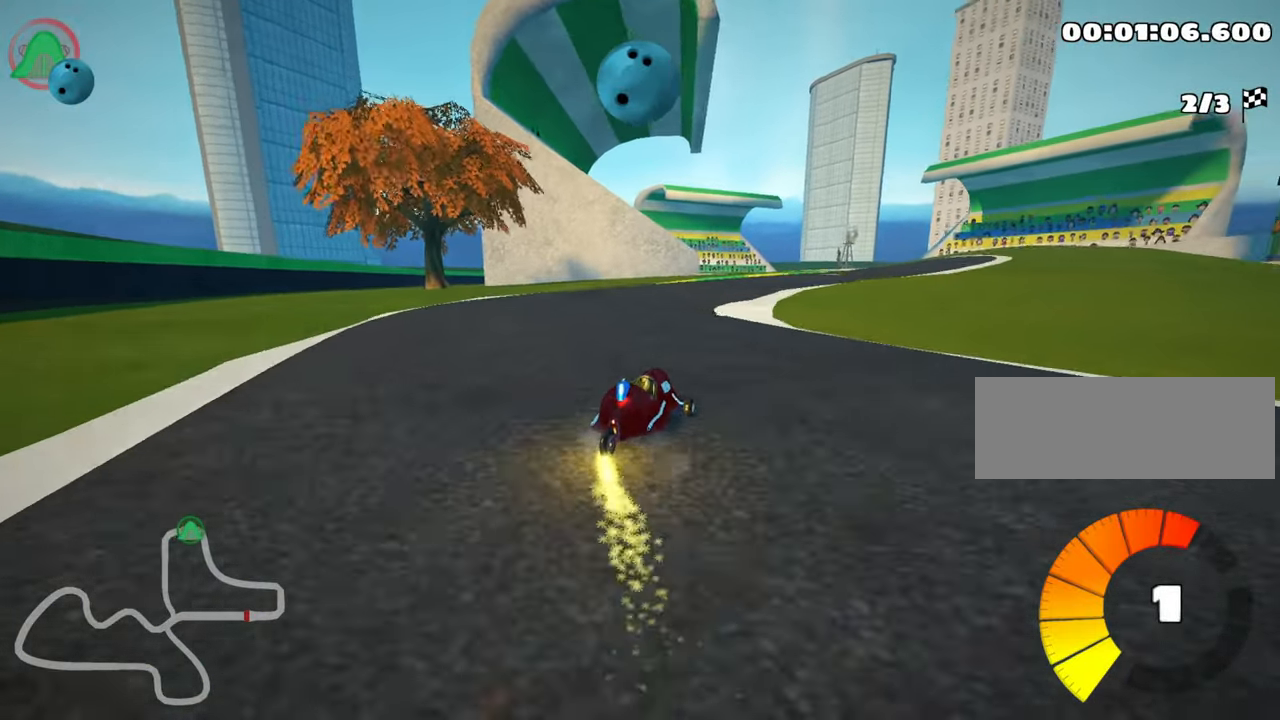
{"keys": ["up"], "events": [[83, "skid", "up"], [183, "right", "up"]]}
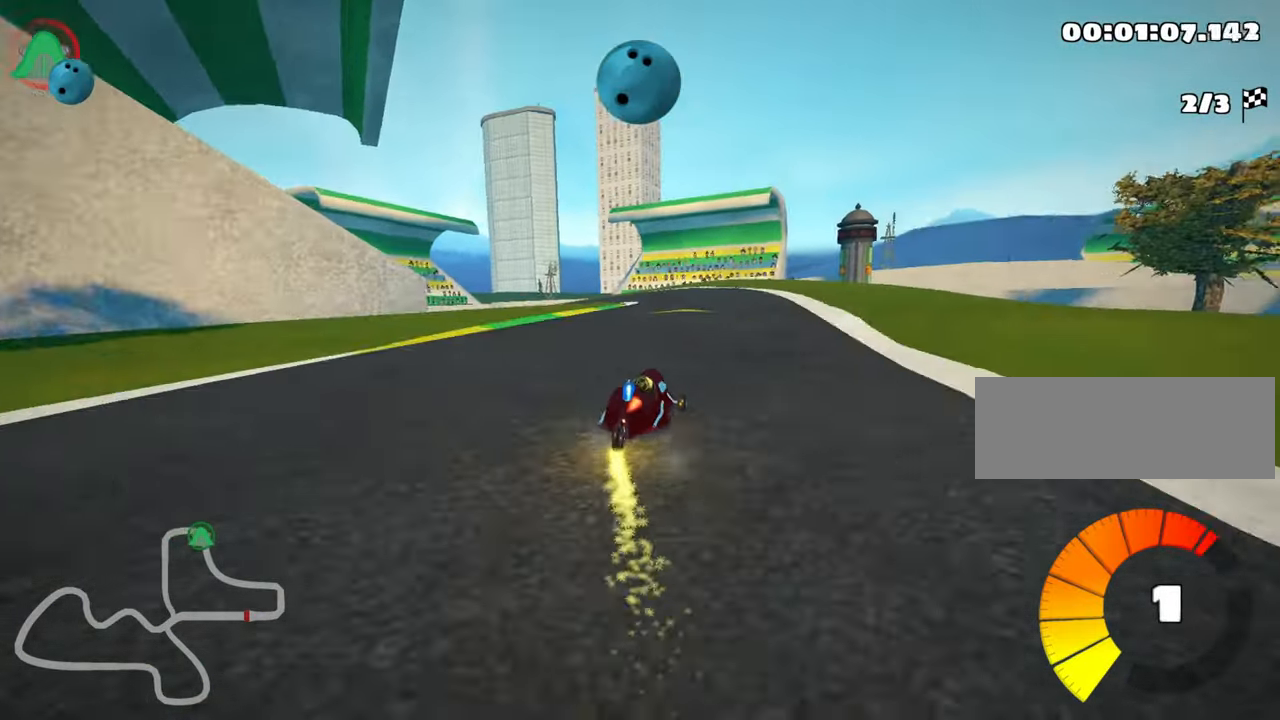
{"keys": ["nitro", "skid", "up"], "events": [[383, "left", "down"], [417, "skid", "down"], [433, "nitro", "down"], [500, "left", "up"]]}
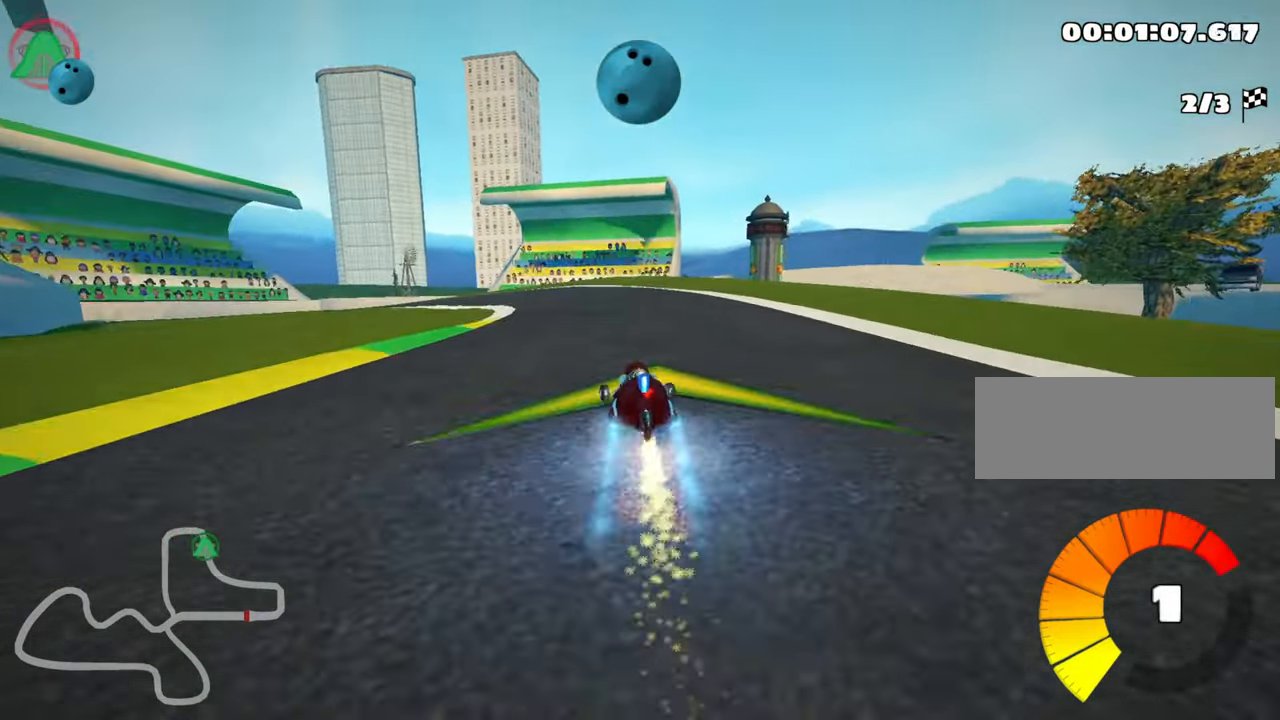
{"keys": ["up"], "events": [[17, "nitro", "up"], [500, "skid", "up"]]}
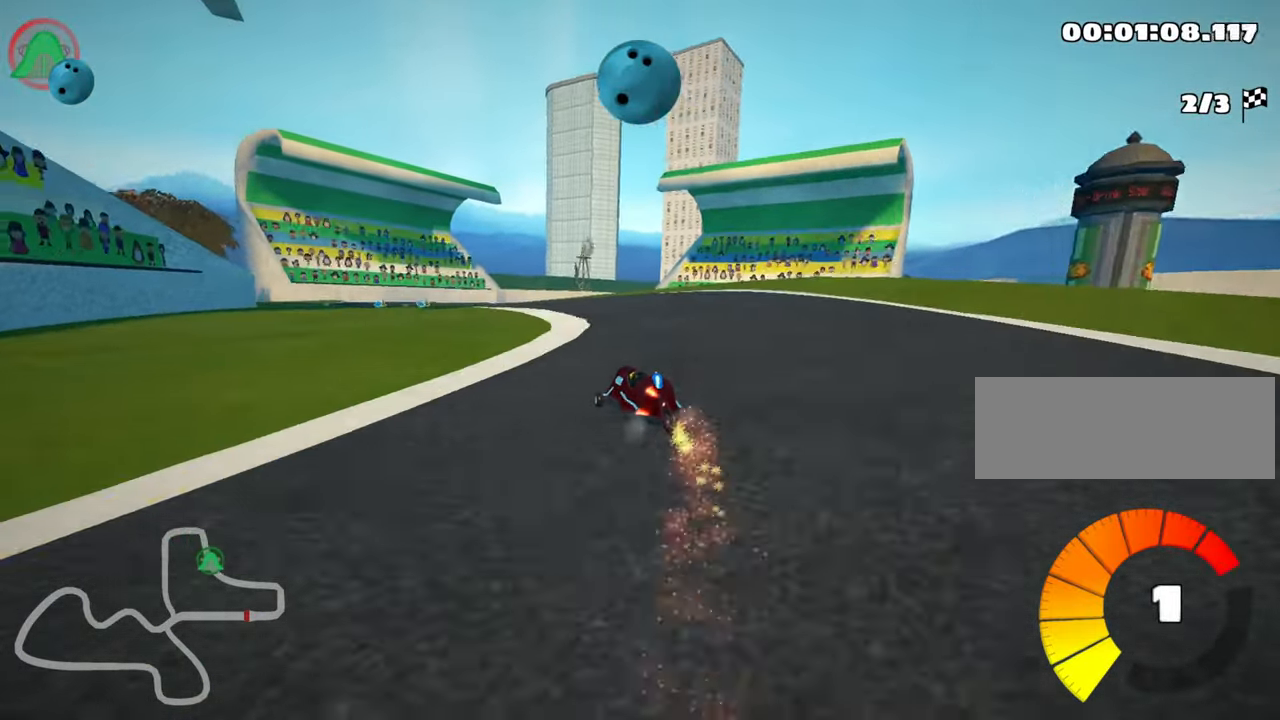
{"keys": ["up"], "events": []}